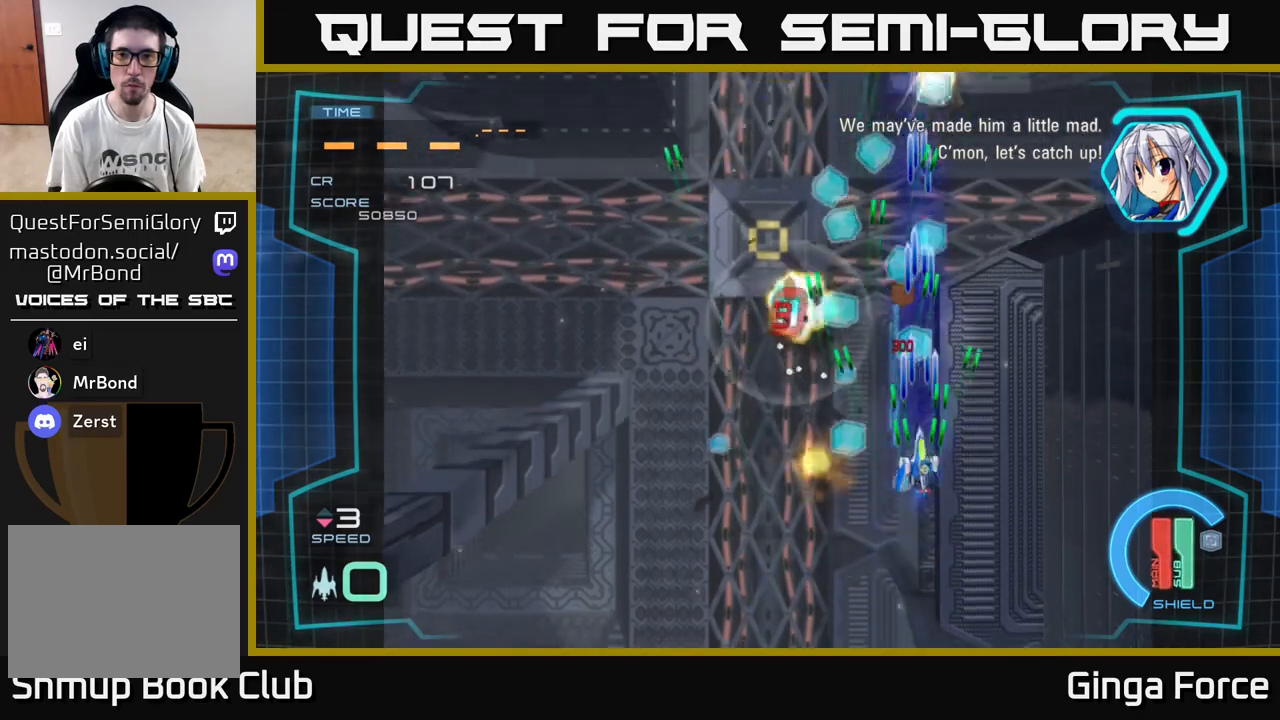
Gameplay with a controller (Xbox layout); each line is a JSON object with the inputs held at the frame after it (dt_ms = milliseconds from this image to that frame). "events" lists button and stick changes between this image and that frame as [ms after this image, input, new state], when the widget could be followed in between. Not read: right_stick.
{"dt_ms": 500, "buttons": ["A", "X"], "left_stick": "up-left", "events": [[33, "left_stick", "up-right"], [183, "left_stick", "left"], [383, "left_stick", "up-left"]]}
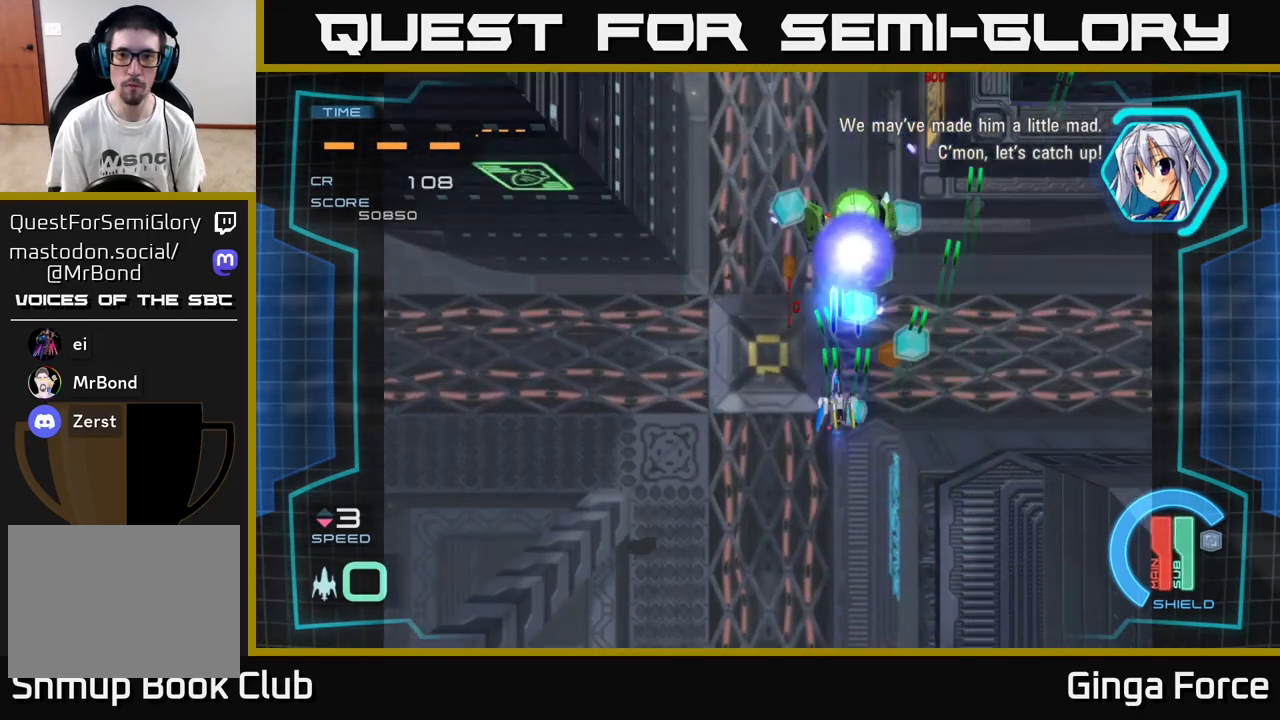
{"dt_ms": 500, "buttons": ["A", "X"], "left_stick": "down-left", "events": [[133, "left_stick", "up-right"], [200, "left_stick", "down"], [500, "left_stick", "down-left"]]}
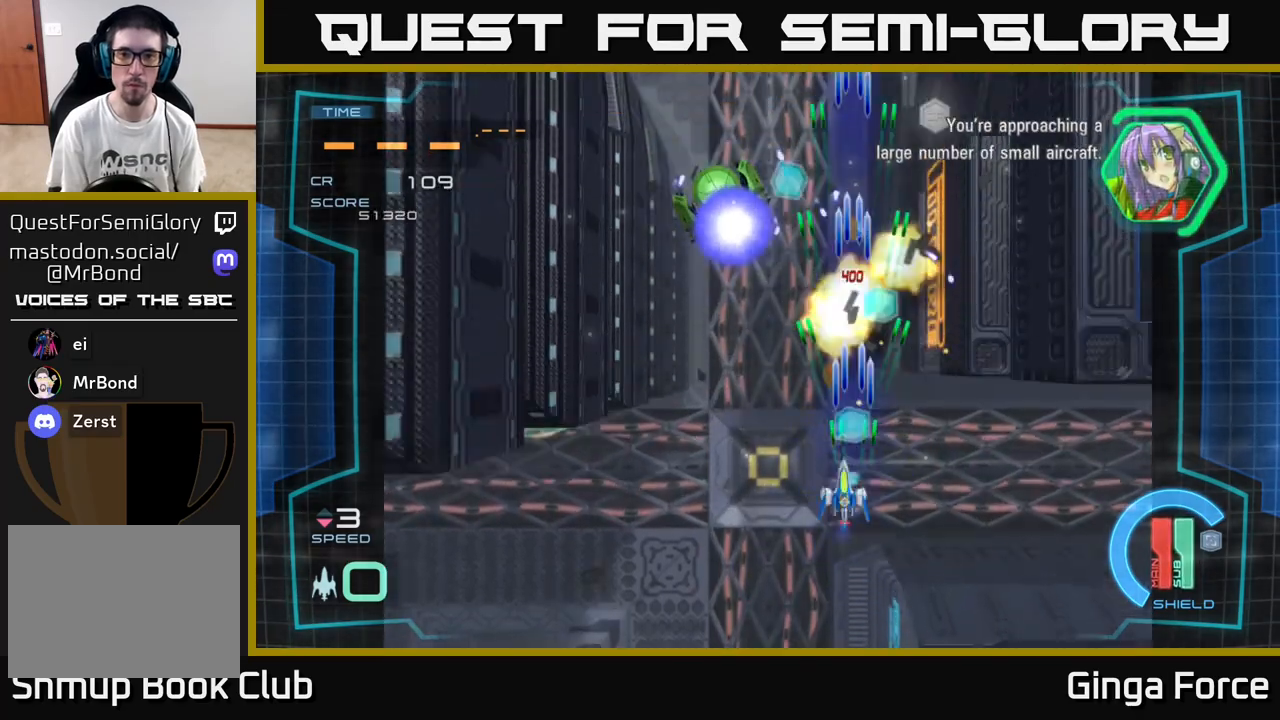
{"dt_ms": 500, "buttons": ["A", "X"], "left_stick": "right", "events": [[183, "left_stick", "up-left"], [267, "left_stick", "center"], [367, "left_stick", "down-left"], [483, "left_stick", "right"]]}
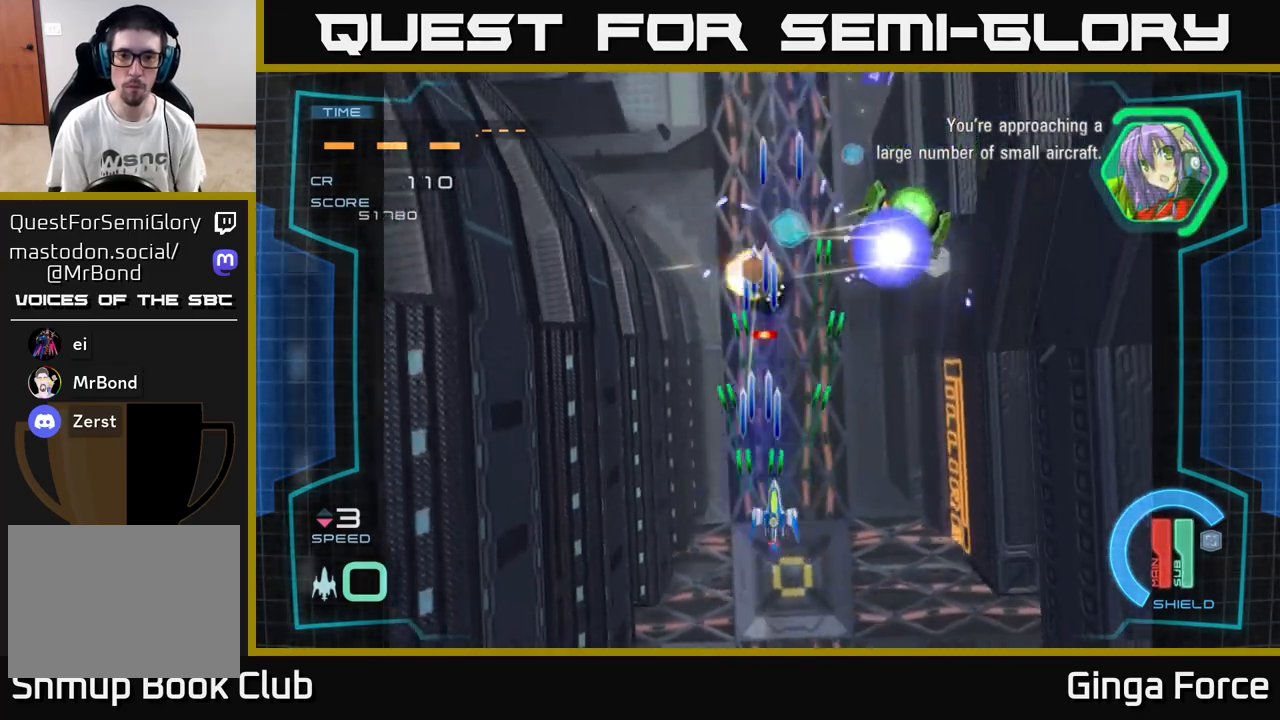
{"dt_ms": 500, "buttons": ["A", "X"], "left_stick": "down-right", "events": [[333, "left_stick", "down-left"], [483, "left_stick", "down-right"]]}
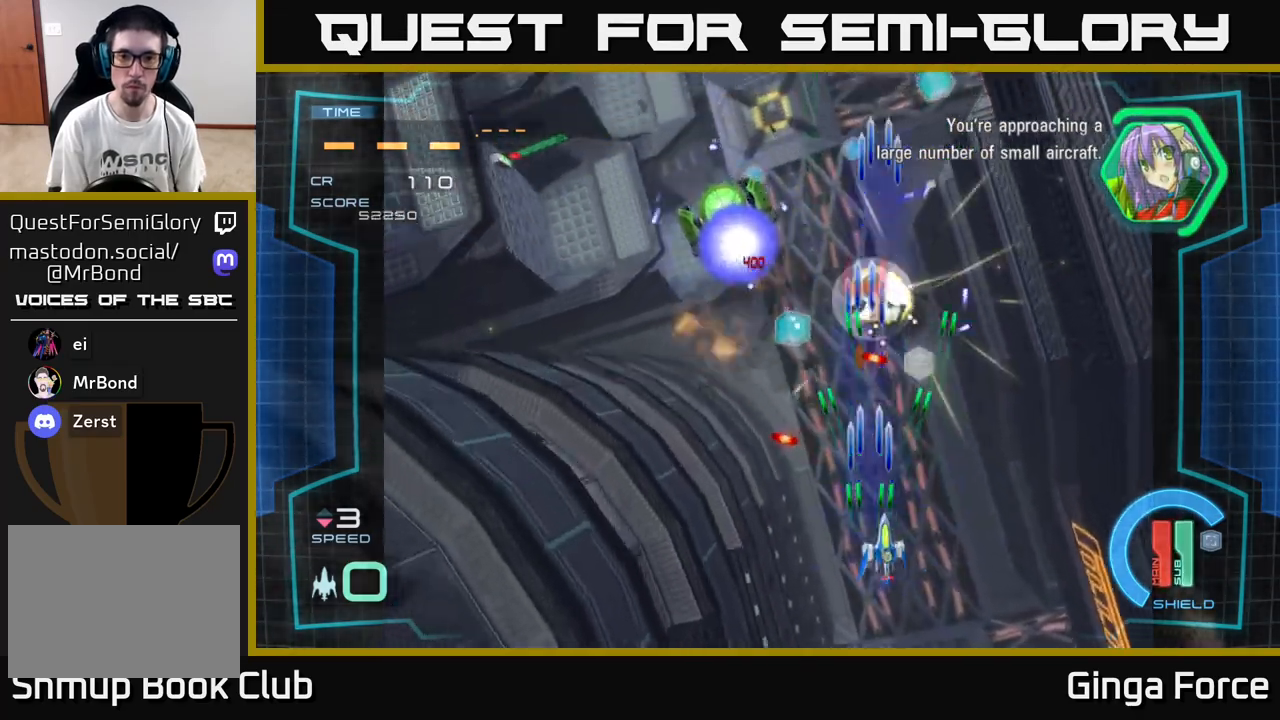
{"dt_ms": 500, "buttons": ["A", "X"], "left_stick": "center", "events": [[83, "left_stick", "up-left"], [350, "left_stick", "down-left"], [500, "left_stick", "center"]]}
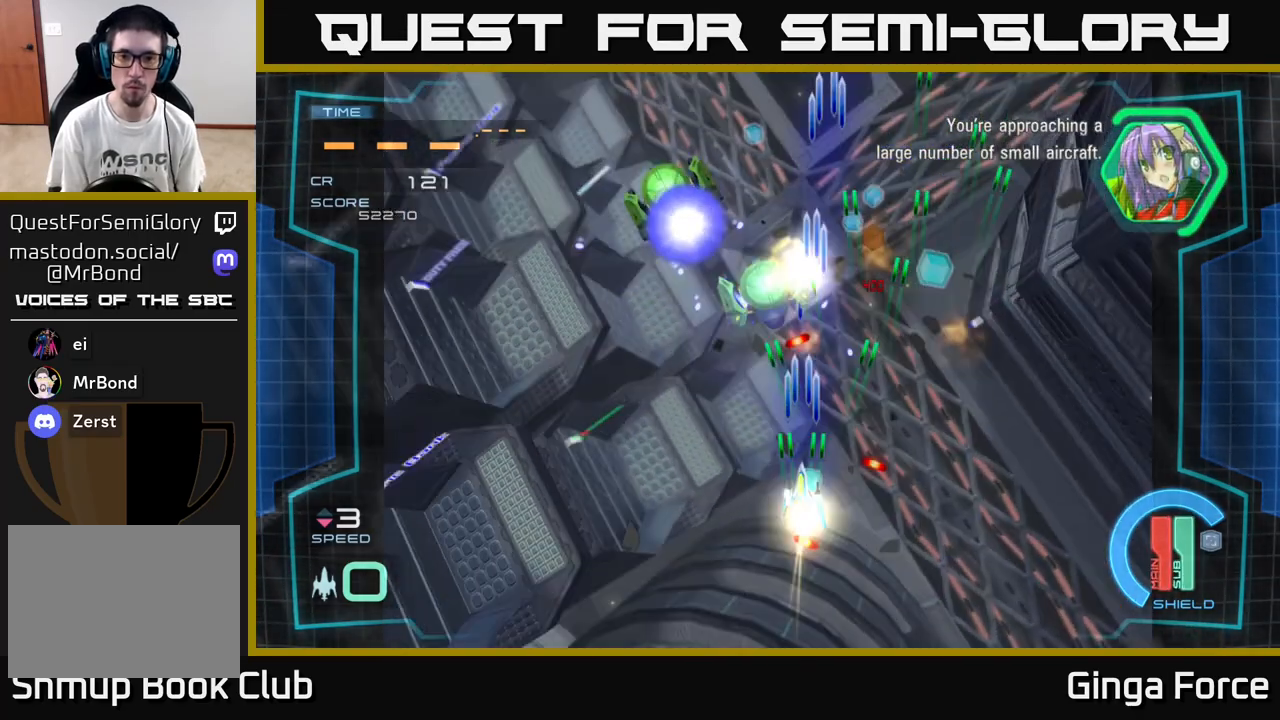
{"dt_ms": 500, "buttons": ["A", "X"], "left_stick": "down", "events": [[167, "left_stick", "left"], [383, "left_stick", "down"]]}
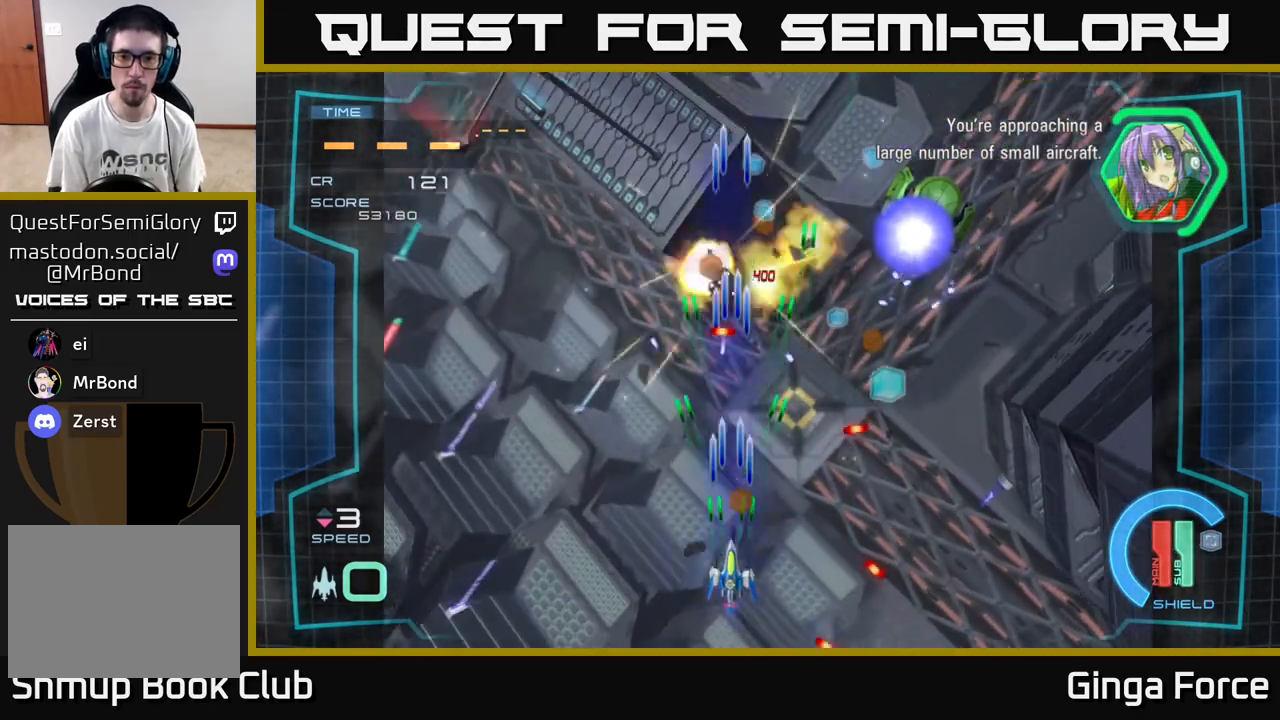
{"dt_ms": 500, "buttons": ["A", "X"], "left_stick": "right", "events": [[100, "left_stick", "up"], [183, "left_stick", "up-right"], [333, "left_stick", "right"]]}
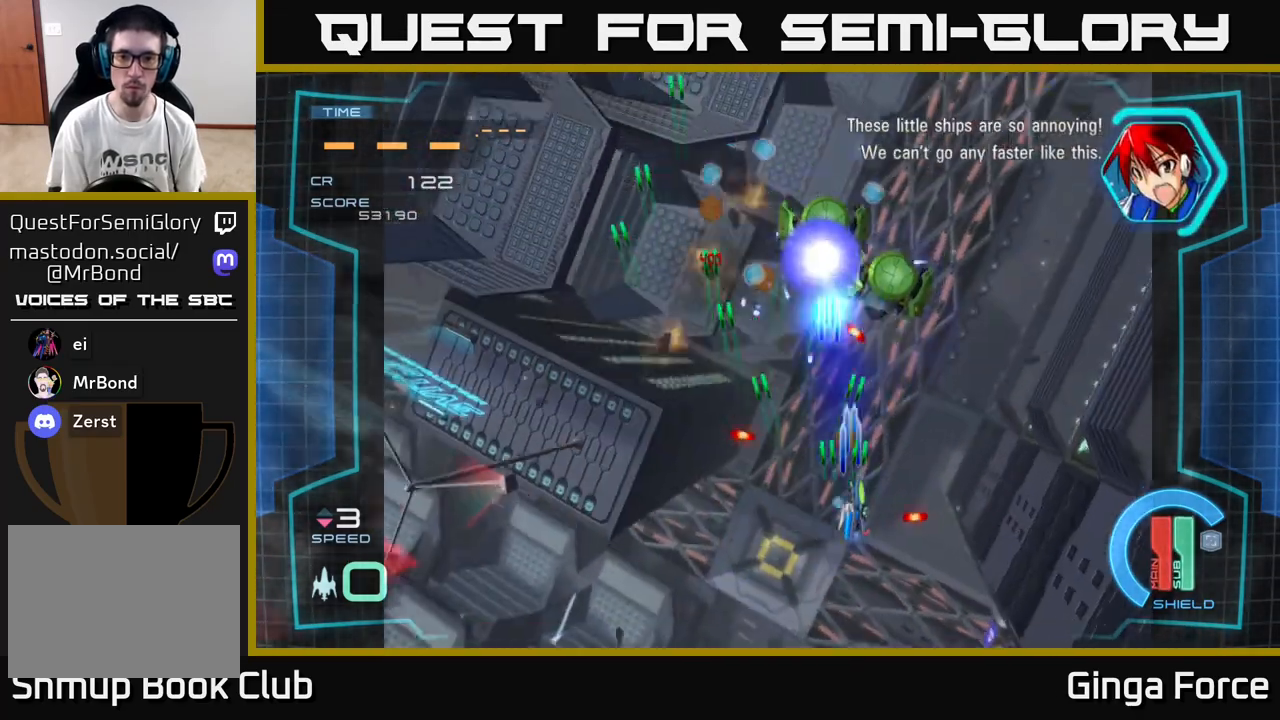
{"dt_ms": 500, "buttons": ["A", "X"], "left_stick": "down-right", "events": [[167, "left_stick", "down-left"], [317, "left_stick", "up-left"], [450, "left_stick", "down-right"]]}
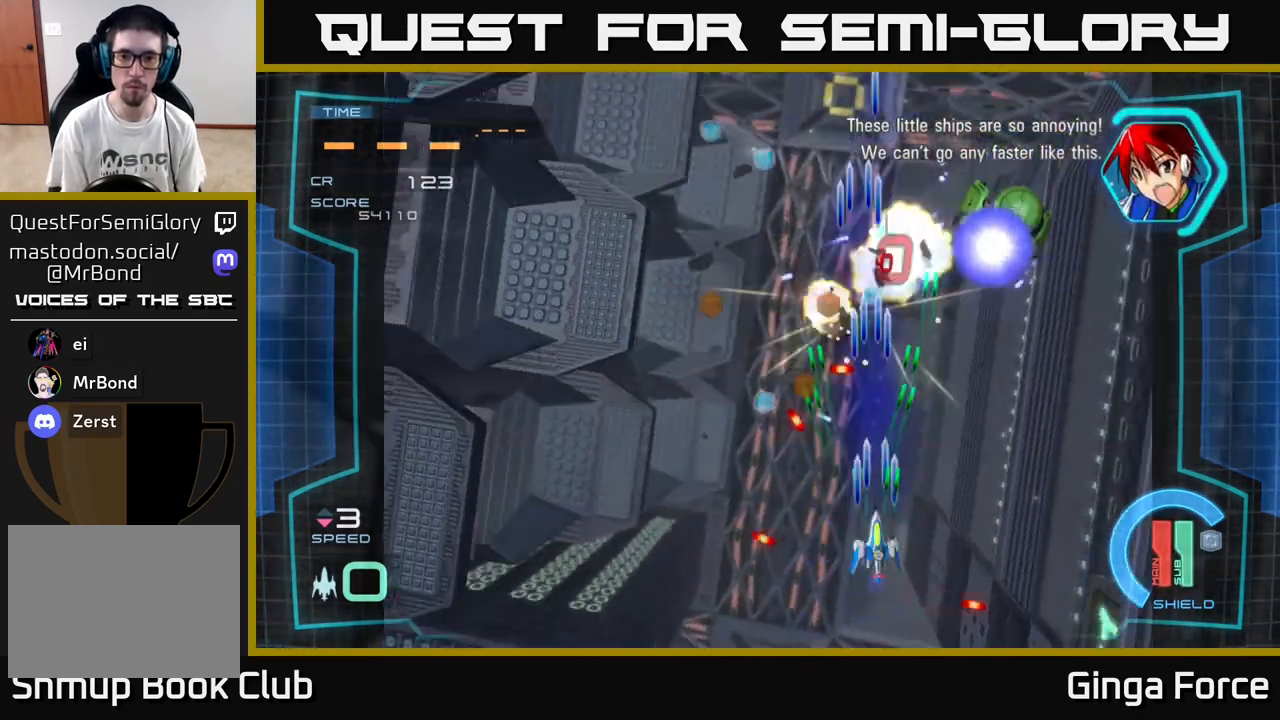
{"dt_ms": 500, "buttons": ["A", "X"], "left_stick": "right", "events": [[67, "left_stick", "left"], [217, "left_stick", "right"]]}
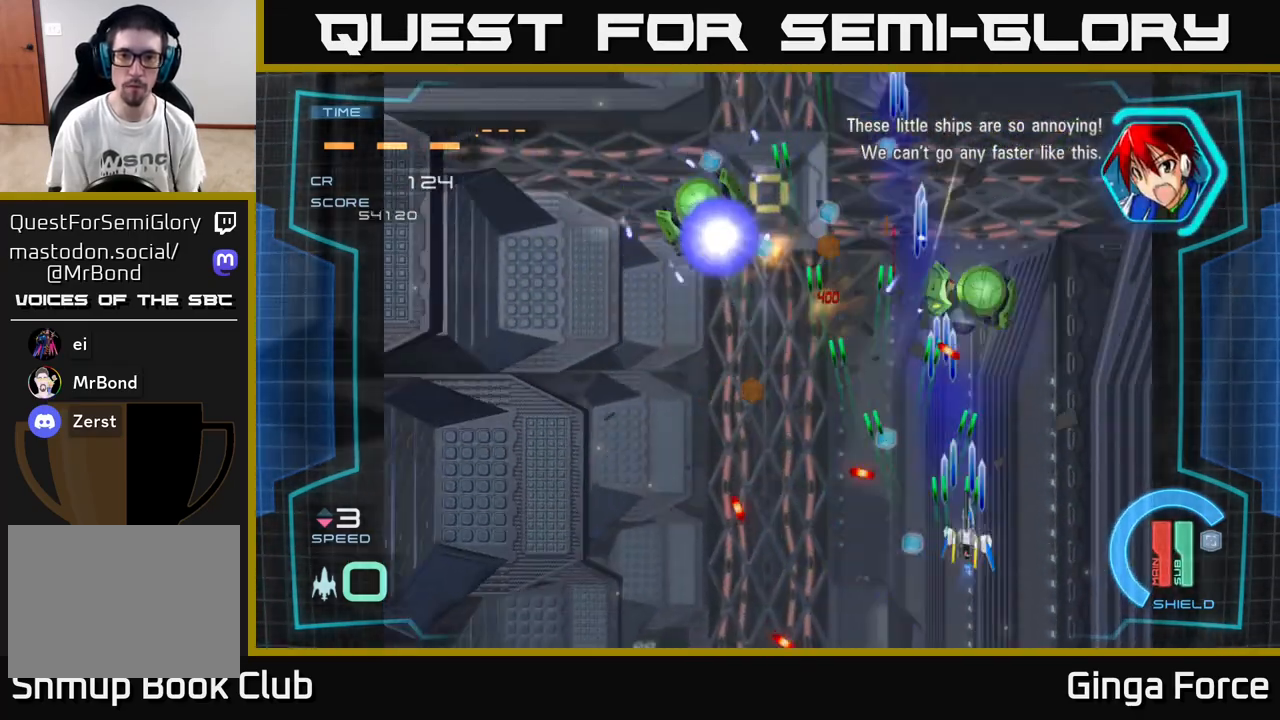
{"dt_ms": 500, "buttons": ["A", "X"], "left_stick": "left", "events": [[83, "left_stick", "up"], [167, "left_stick", "down-left"], [333, "left_stick", "up-left"], [467, "left_stick", "left"]]}
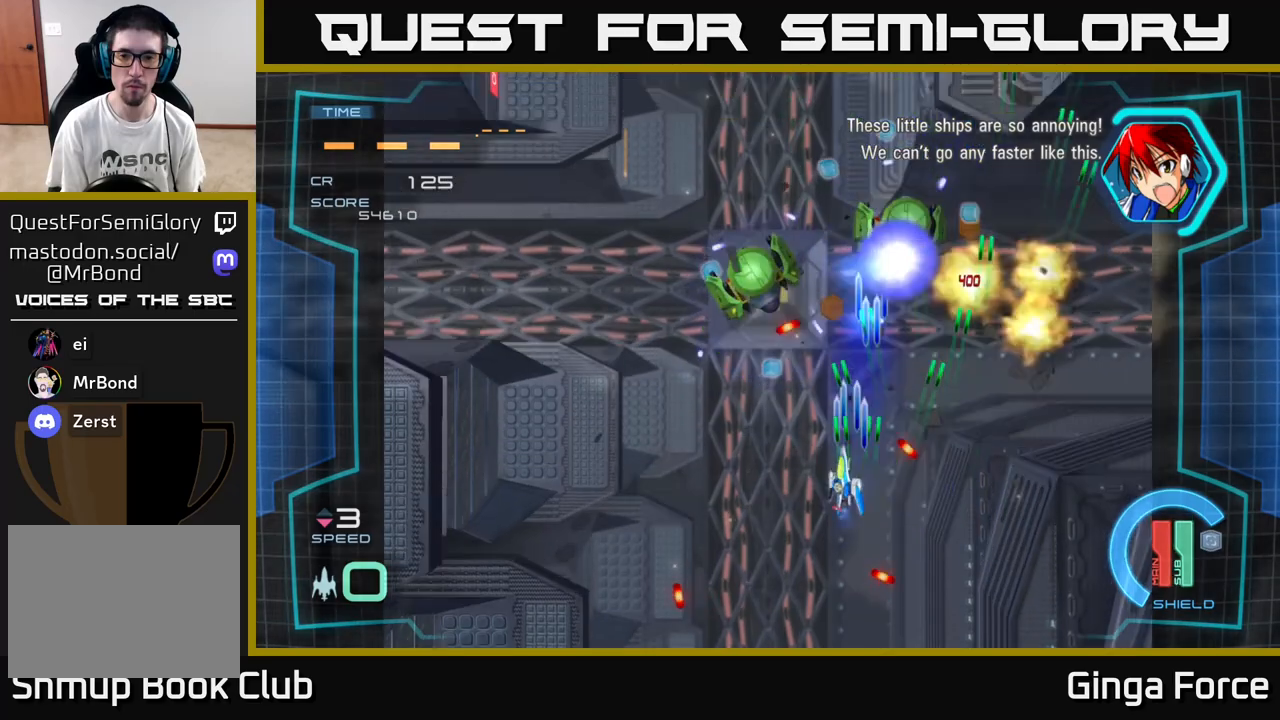
{"dt_ms": 500, "buttons": ["A", "X"], "left_stick": "right", "events": [[317, "left_stick", "right"]]}
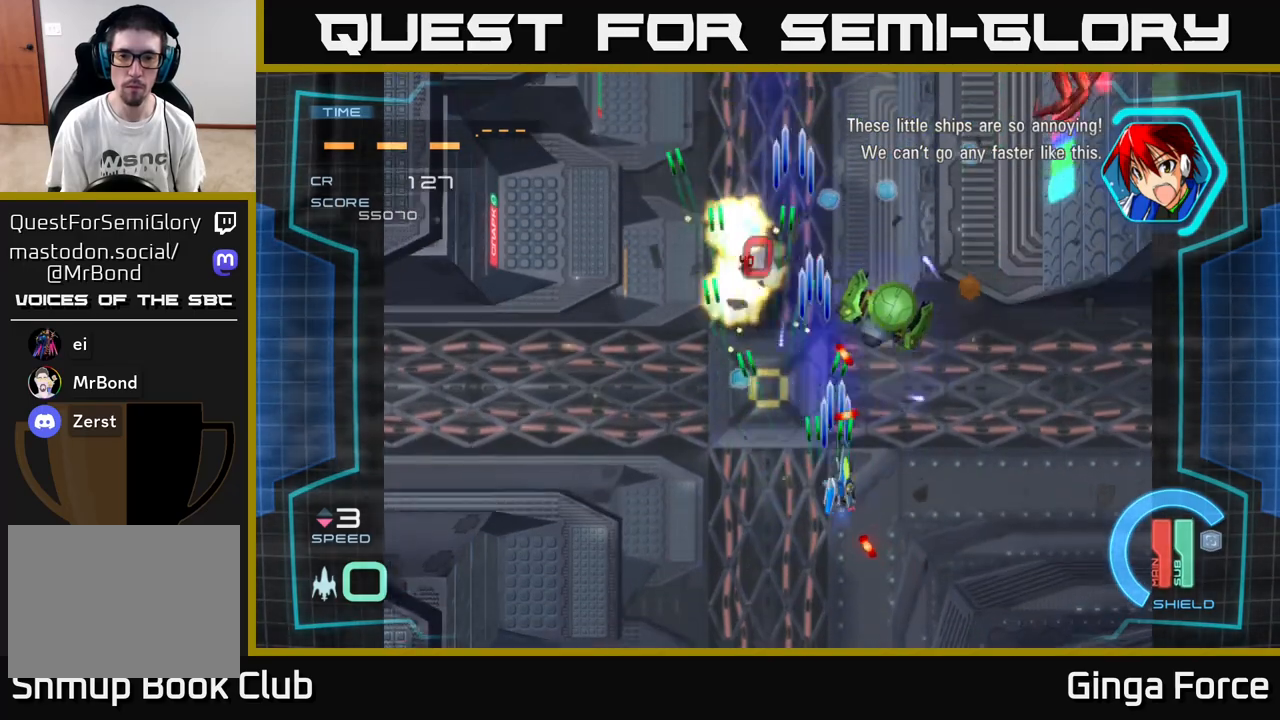
{"dt_ms": 500, "buttons": ["A", "X"], "left_stick": "up-left", "events": [[100, "left_stick", "down-right"], [300, "left_stick", "up-right"], [467, "left_stick", "up-left"]]}
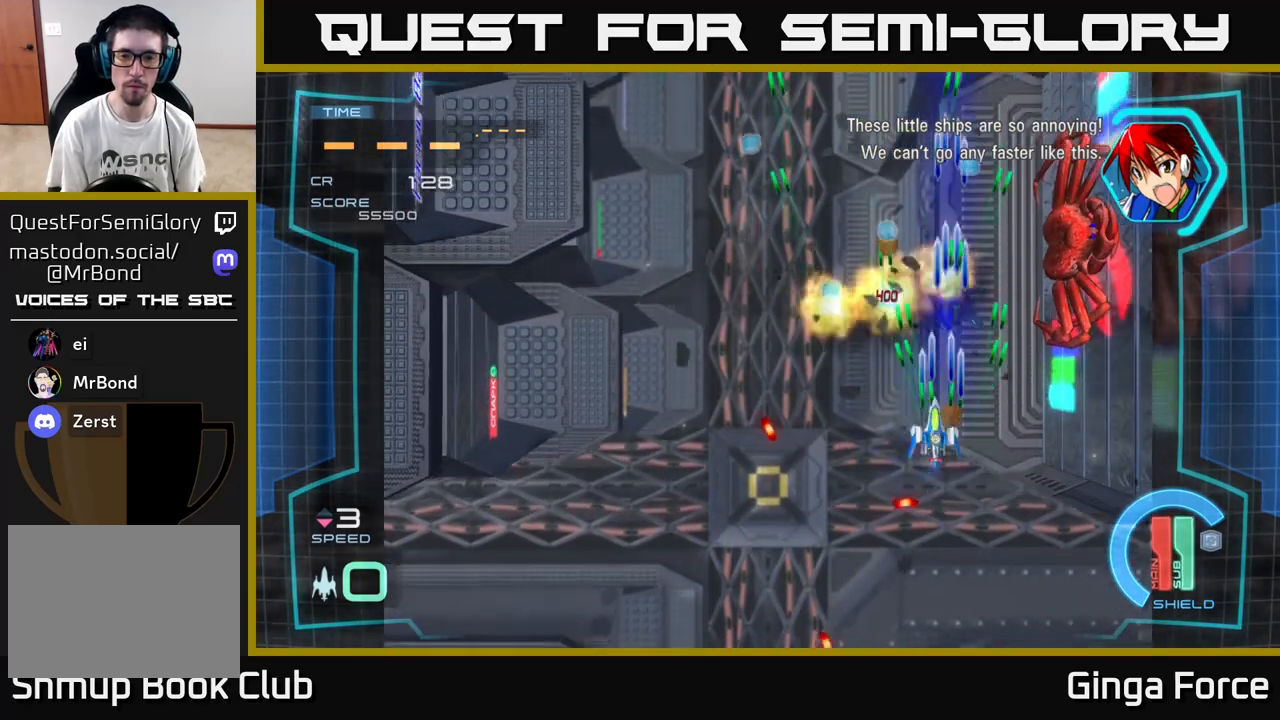
{"dt_ms": 500, "buttons": ["A", "X"], "left_stick": "right", "events": [[267, "left_stick", "right"]]}
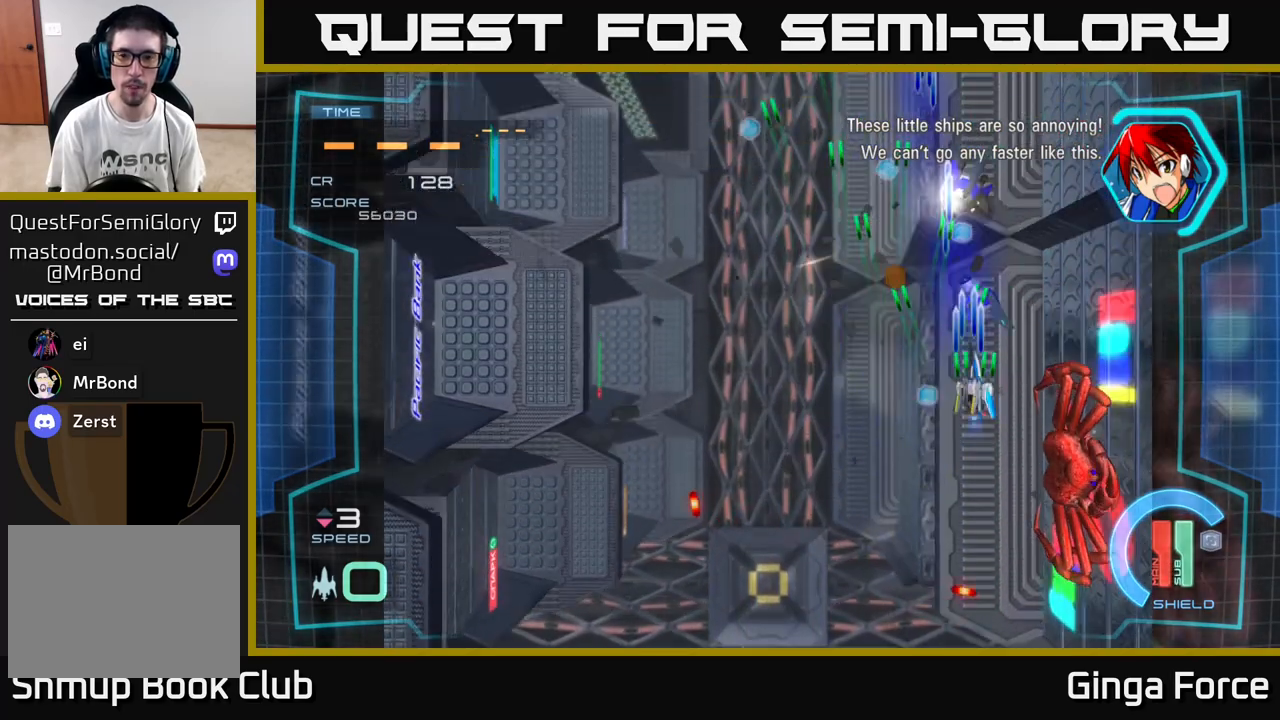
{"dt_ms": 500, "buttons": ["A", "X"], "left_stick": "up-right", "events": [[50, "left_stick", "up-left"], [383, "left_stick", "up-right"]]}
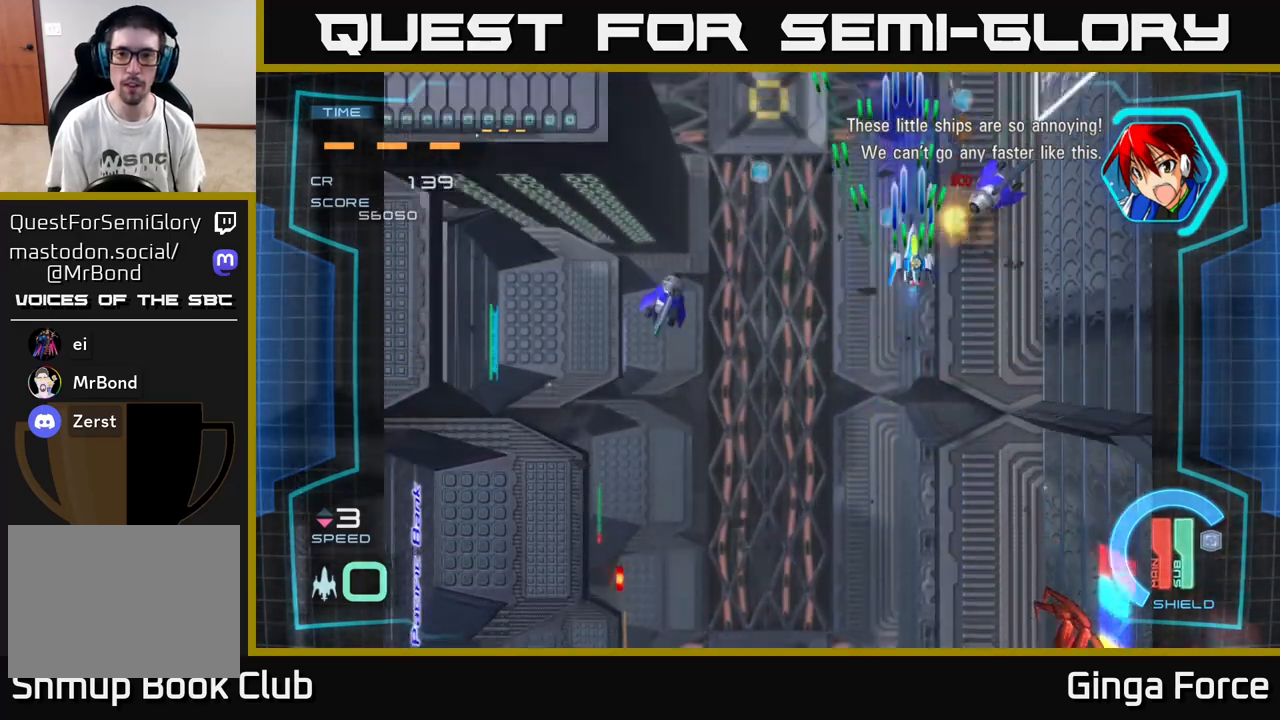
{"dt_ms": 500, "buttons": ["A", "X"], "left_stick": "down-left", "events": [[17, "left_stick", "up-left"], [200, "left_stick", "down-left"]]}
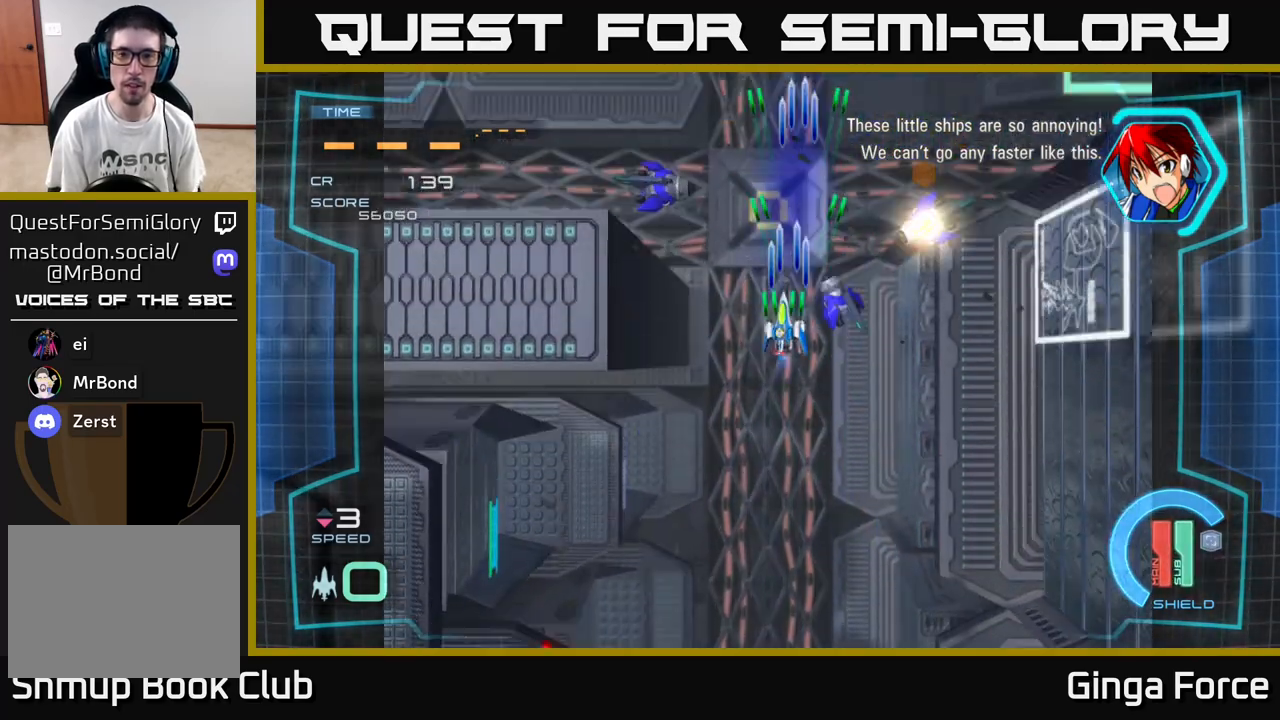
{"dt_ms": 500, "buttons": ["A", "X"], "left_stick": "down-right", "events": [[83, "left_stick", "left"], [233, "left_stick", "down-left"], [417, "left_stick", "down-right"]]}
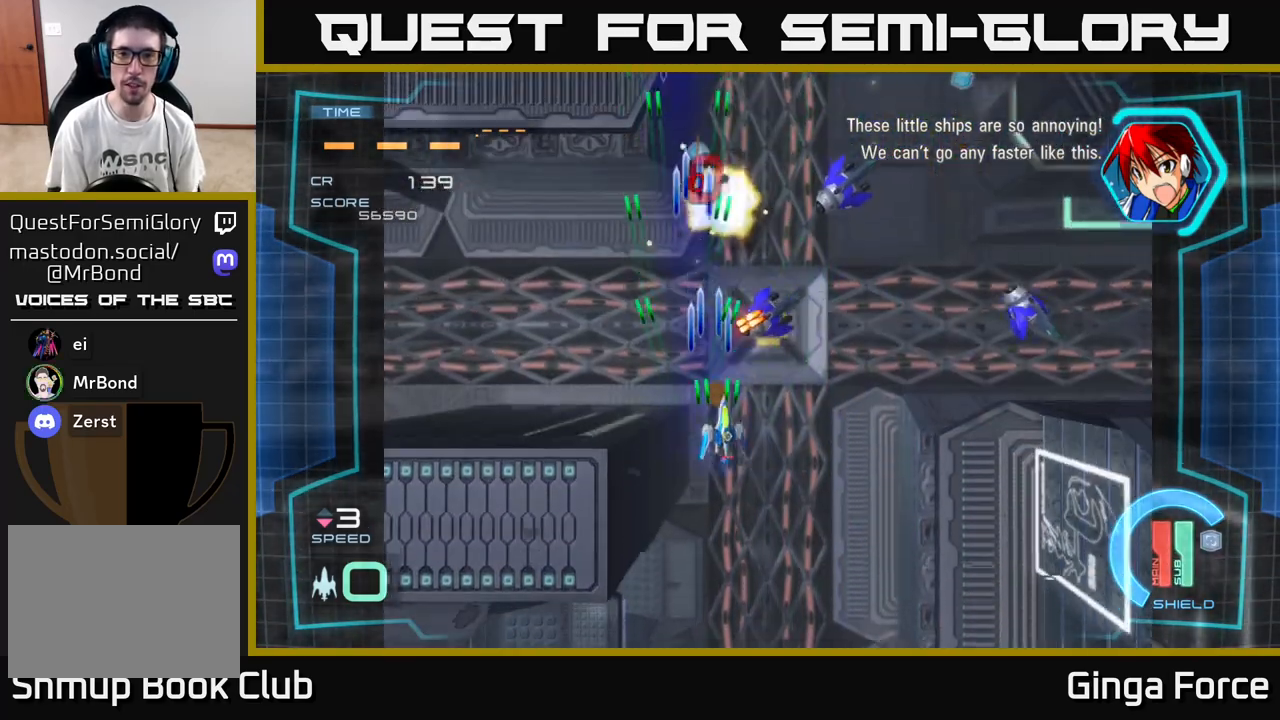
{"dt_ms": 1000, "buttons": ["A", "X"], "left_stick": "right", "events": [[217, "left_stick", "down-left"], [383, "left_stick", "center"], [533, "left_stick", "down-right"], [633, "left_stick", "right"]]}
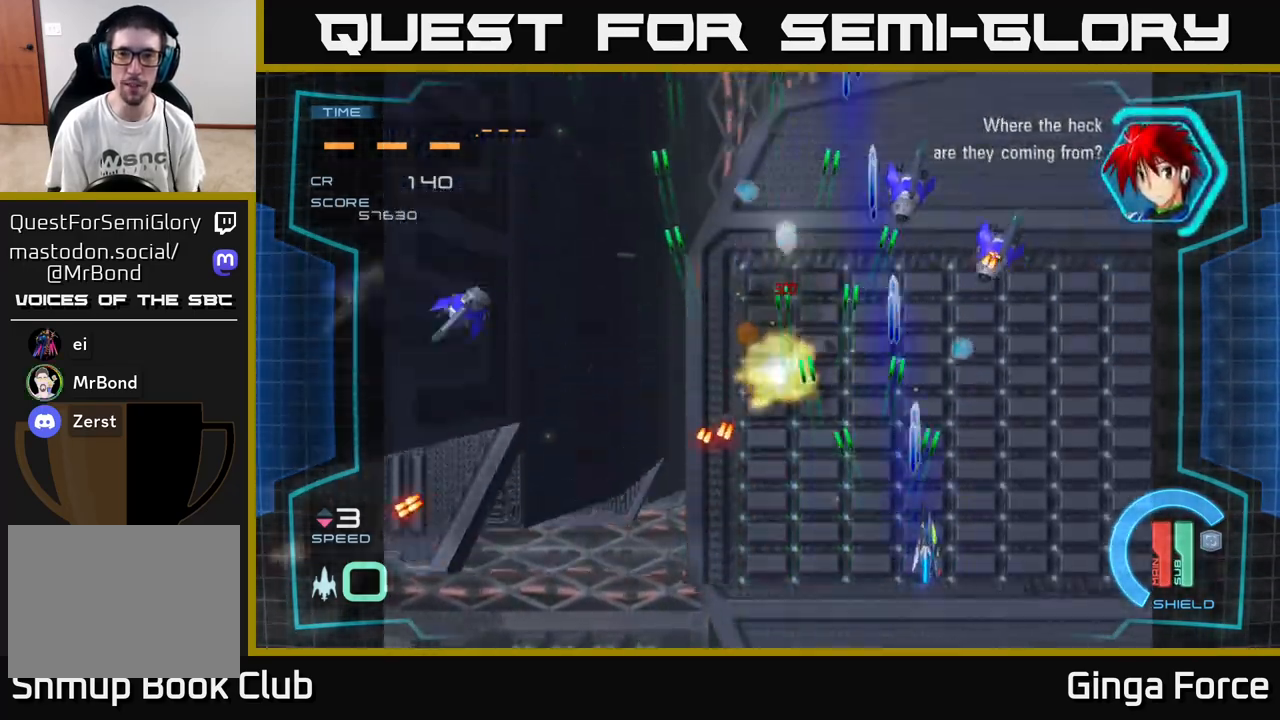
{"dt_ms": 500, "buttons": ["A", "X"], "left_stick": "left", "events": [[183, "left_stick", "up-right"], [350, "left_stick", "left"]]}
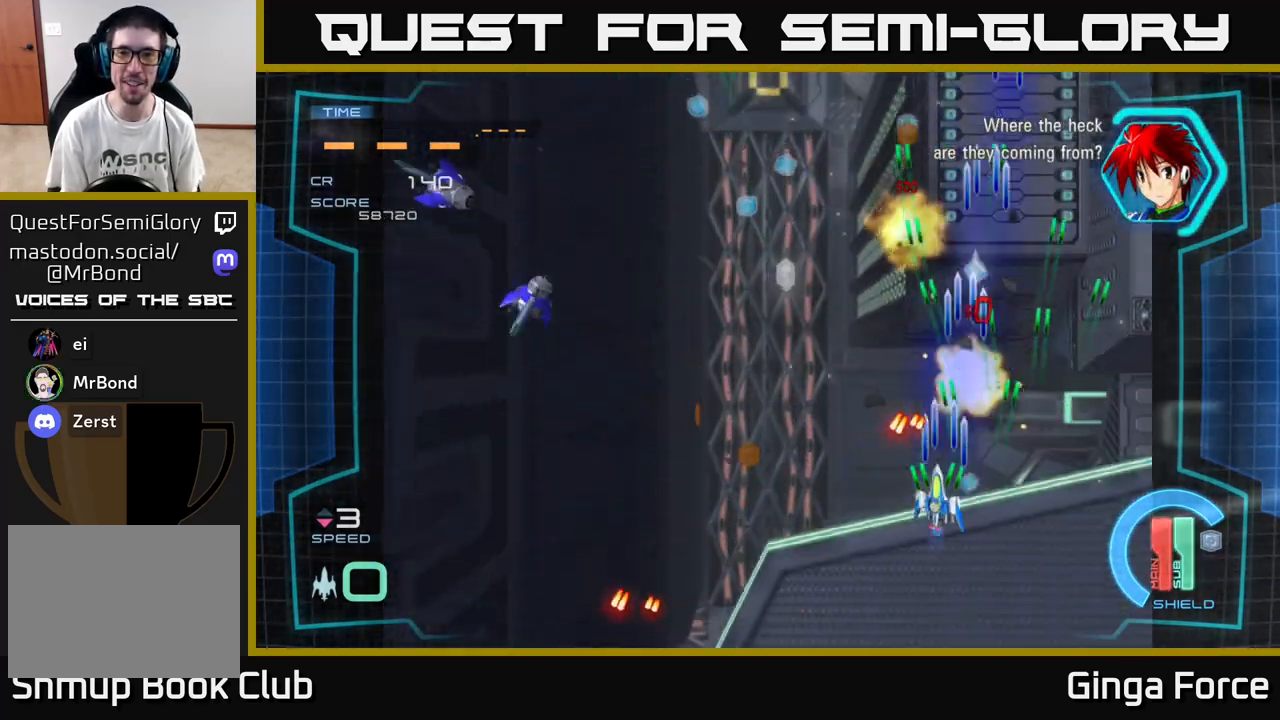
{"dt_ms": 500, "buttons": ["A", "X"], "left_stick": "down-left", "events": [[250, "left_stick", "down-left"]]}
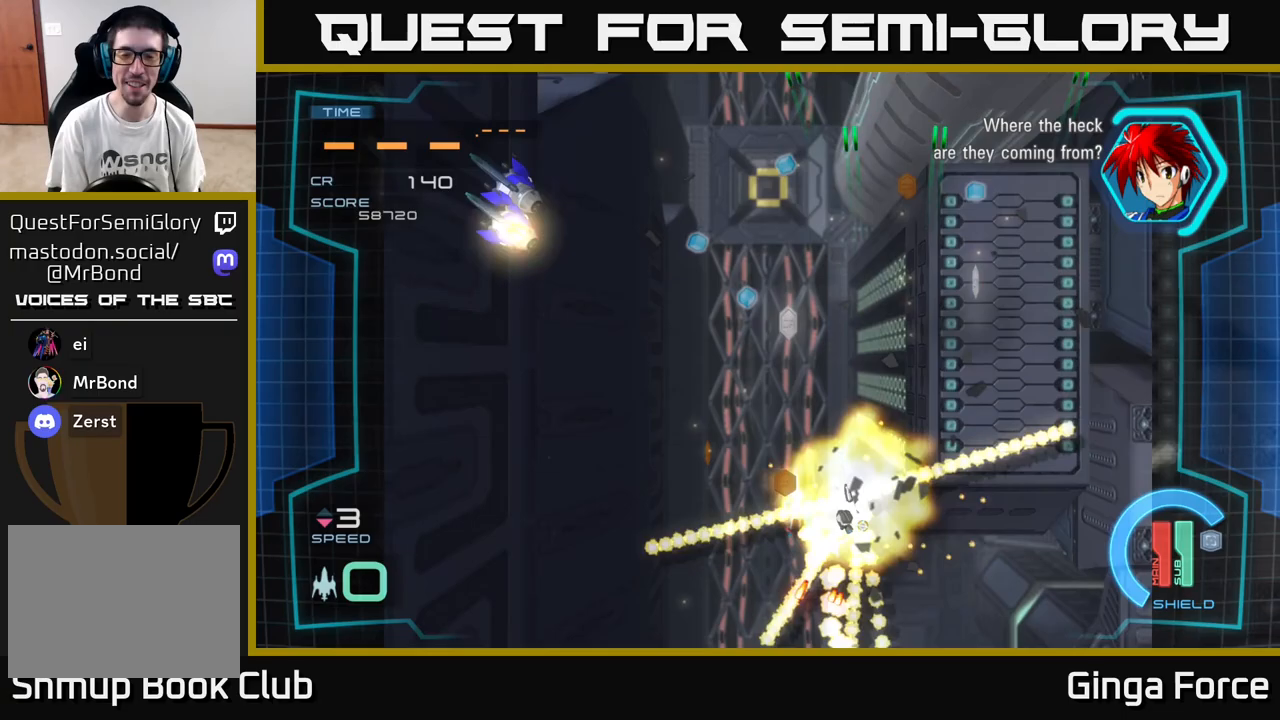
{"dt_ms": 500, "buttons": ["A", "X"], "left_stick": "down-left", "events": [[117, "left_stick", "up-left"], [283, "left_stick", "center"], [467, "left_stick", "down-left"]]}
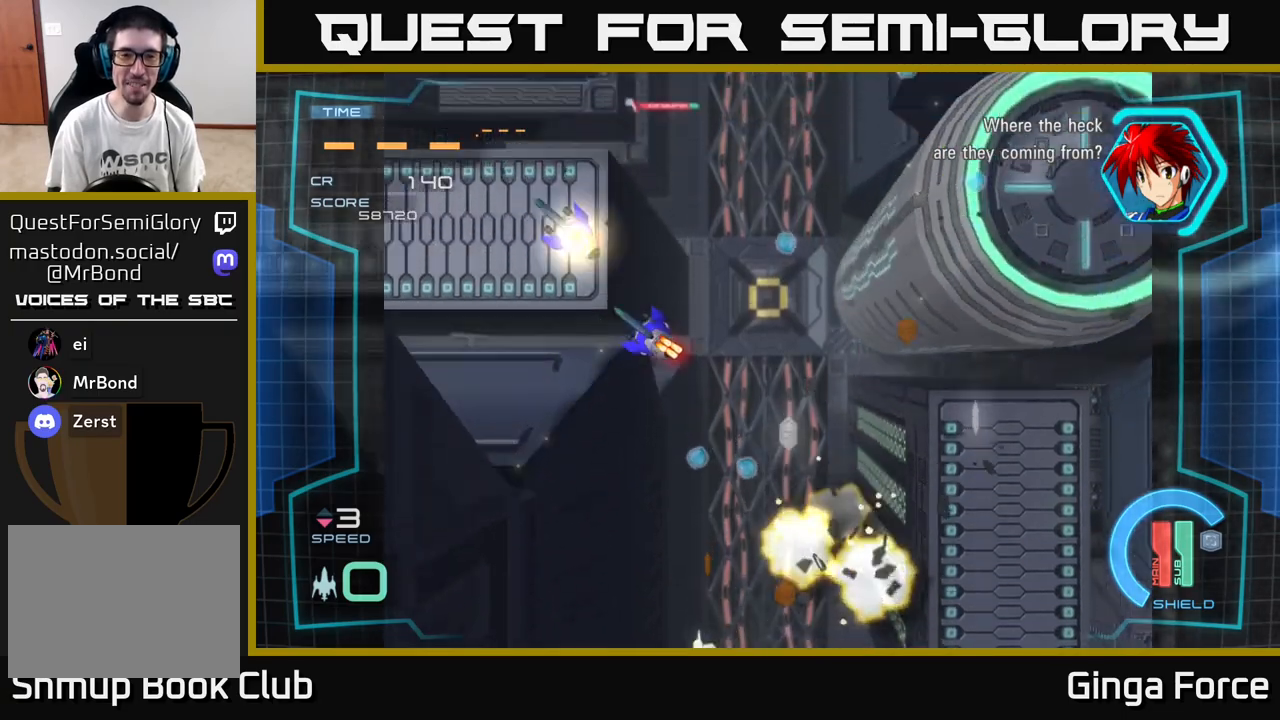
{"dt_ms": 500, "buttons": ["A", "X"], "left_stick": "right", "events": [[50, "left_stick", "down-right"], [83, "X", "up"], [183, "left_stick", "center"], [383, "X", "down"], [383, "left_stick", "right"]]}
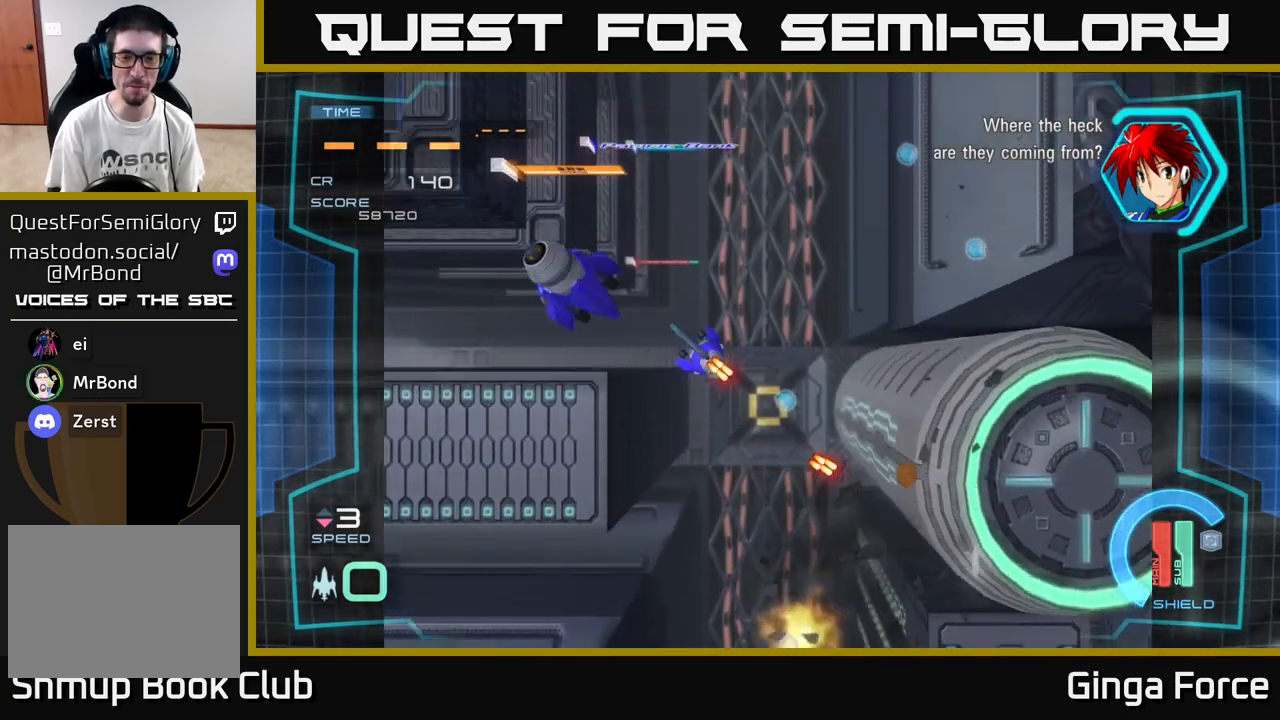
{"dt_ms": 500, "buttons": ["A", "X"], "left_stick": "up-right", "events": [[33, "left_stick", "up-right"]]}
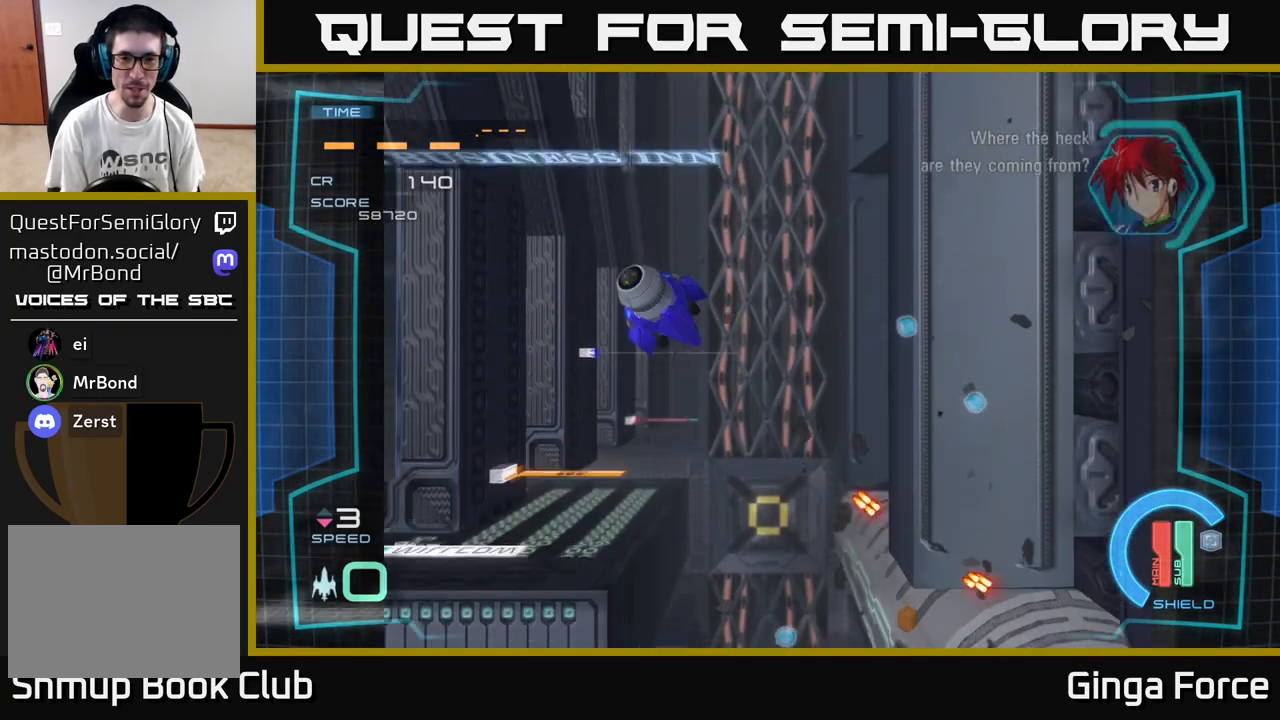
{"dt_ms": 500, "buttons": ["A"], "left_stick": "up", "events": [[50, "left_stick", "right"], [150, "left_stick", "down-right"], [167, "X", "up"], [300, "left_stick", "up-right"], [350, "left_stick", "up"]]}
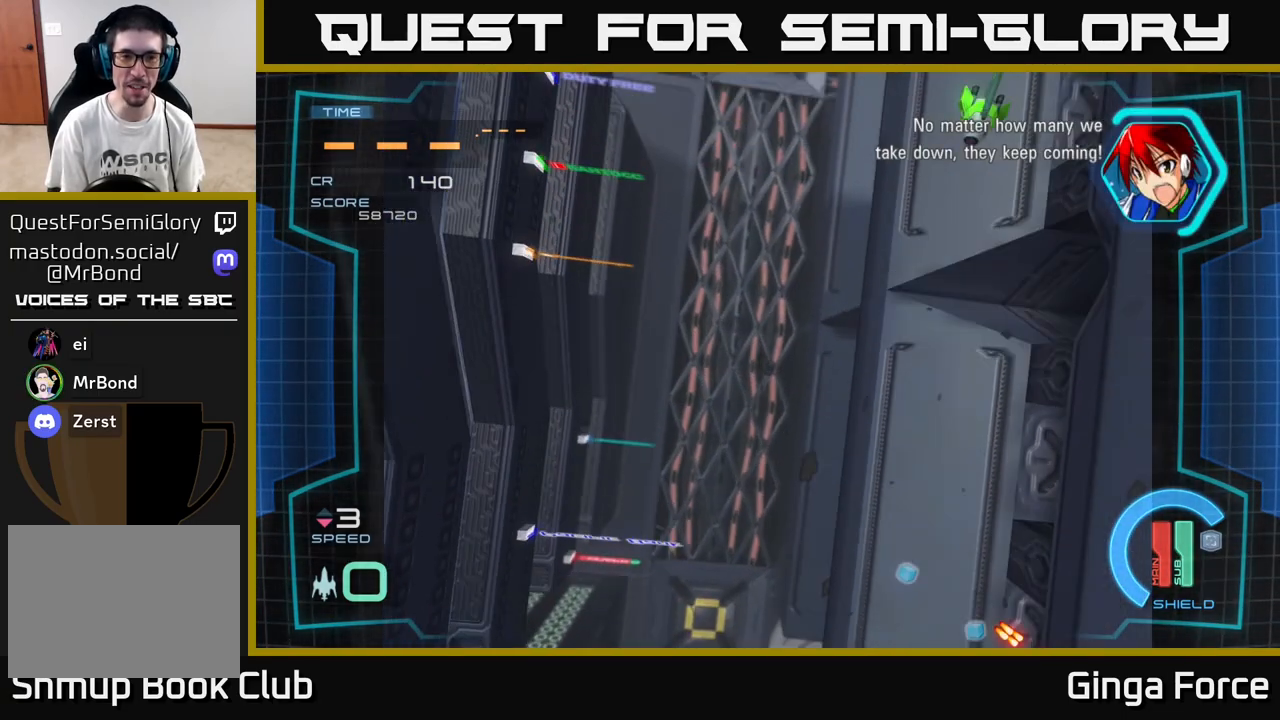
{"dt_ms": 500, "buttons": ["A"], "left_stick": "up", "events": [[33, "X", "down"], [100, "left_stick", "right"], [283, "left_stick", "up-right"], [333, "X", "up"], [383, "left_stick", "up"]]}
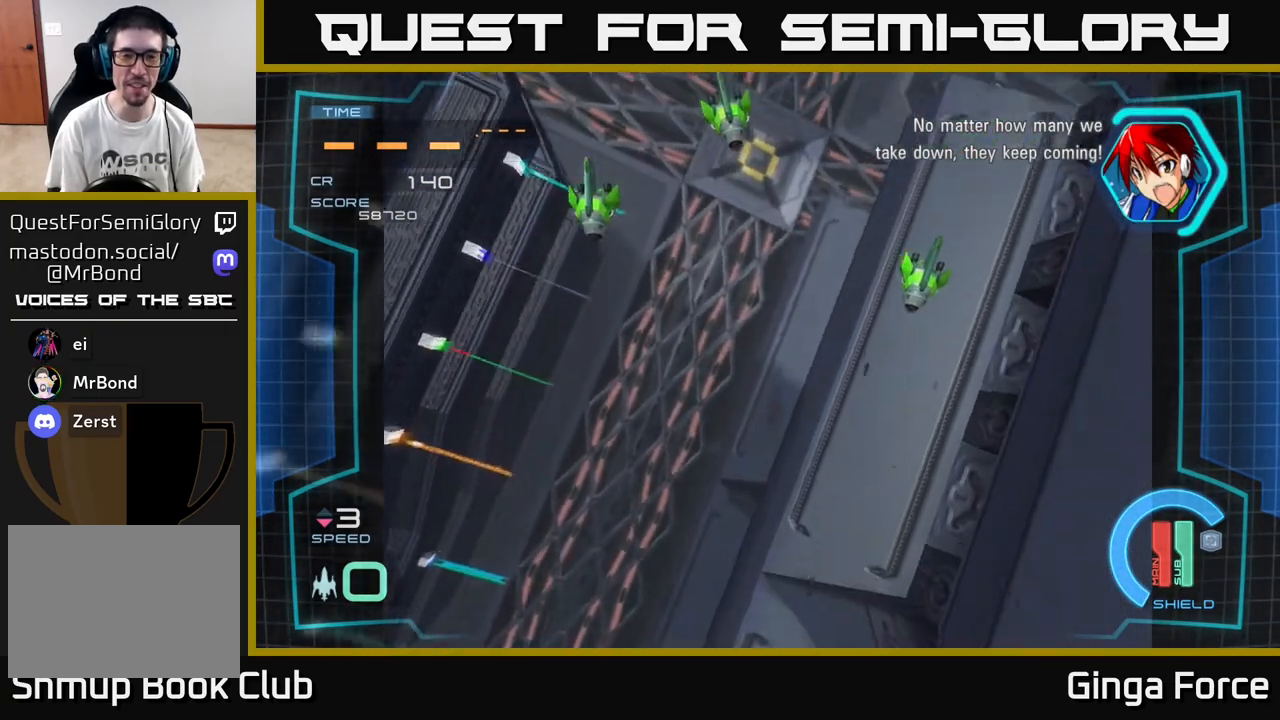
{"dt_ms": 500, "buttons": ["A", "X"], "left_stick": "left", "events": [[50, "left_stick", "center"], [233, "left_stick", "right"], [417, "X", "down"], [500, "left_stick", "left"]]}
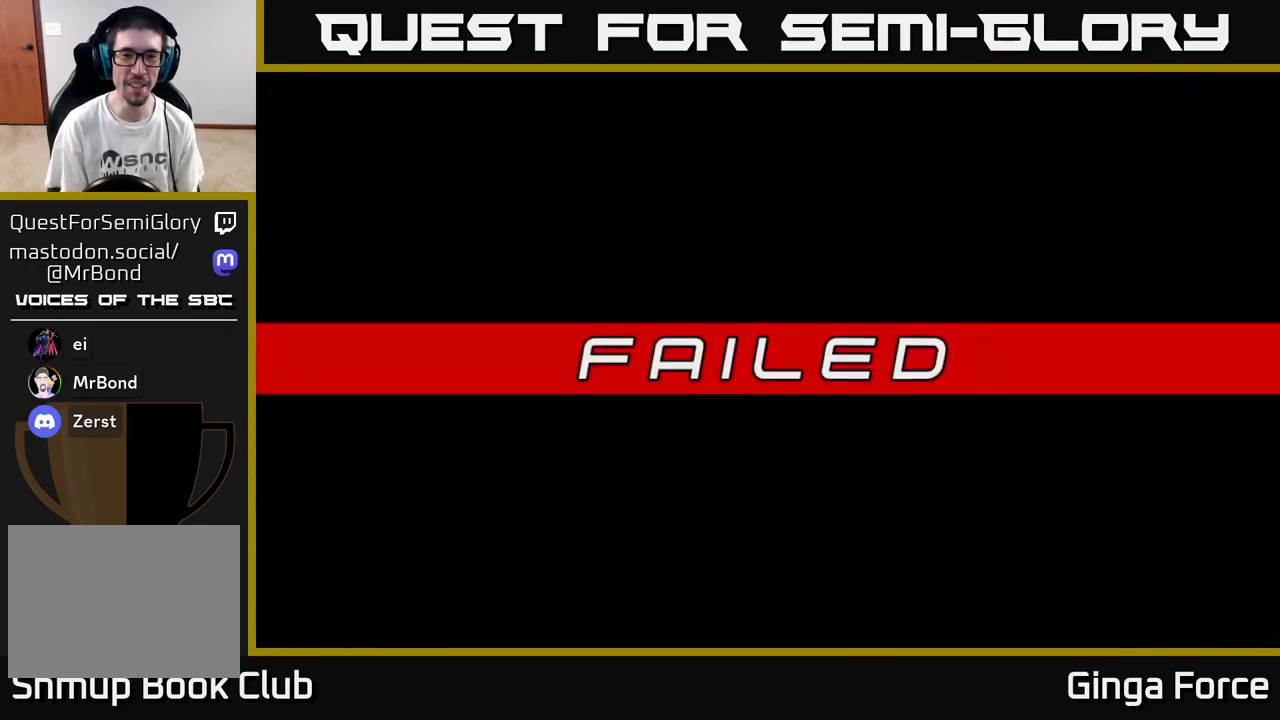
{"dt_ms": 500, "buttons": ["A"], "left_stick": "center", "events": [[167, "X", "up"], [200, "left_stick", "center"], [317, "A", "up"], [400, "A", "down"]]}
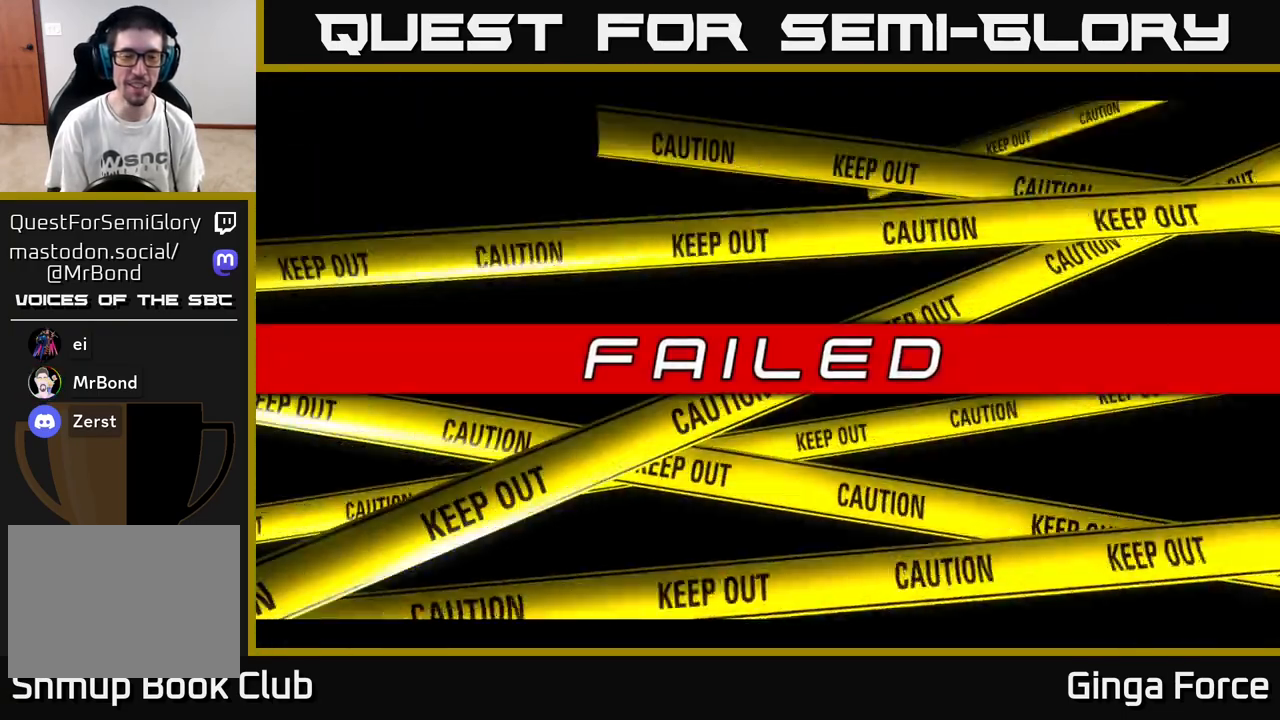
{"dt_ms": 500, "buttons": ["A", "X"], "left_stick": "center", "events": [[17, "A", "up"], [83, "A", "down"], [383, "X", "down"]]}
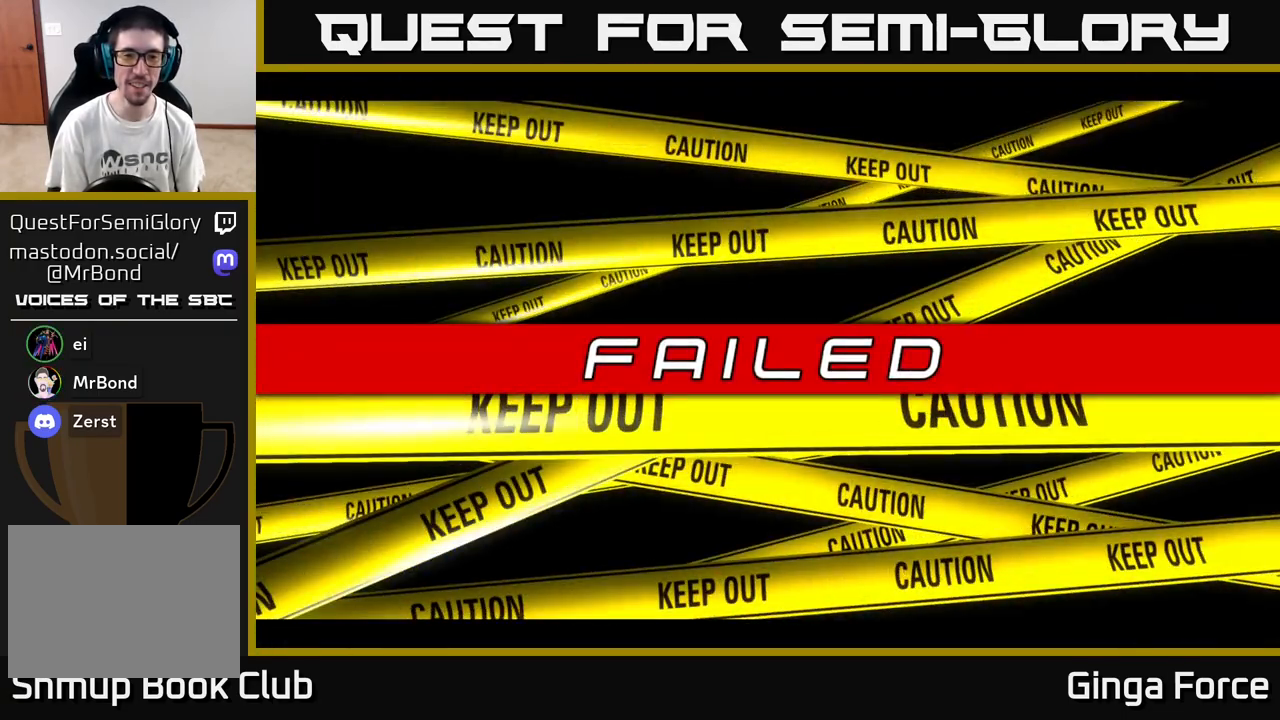
{"dt_ms": 500, "buttons": ["A"], "left_stick": "center", "events": [[117, "X", "up"], [183, "X", "down"], [350, "X", "up"], [483, "X", "down"], [500, "X", "up"]]}
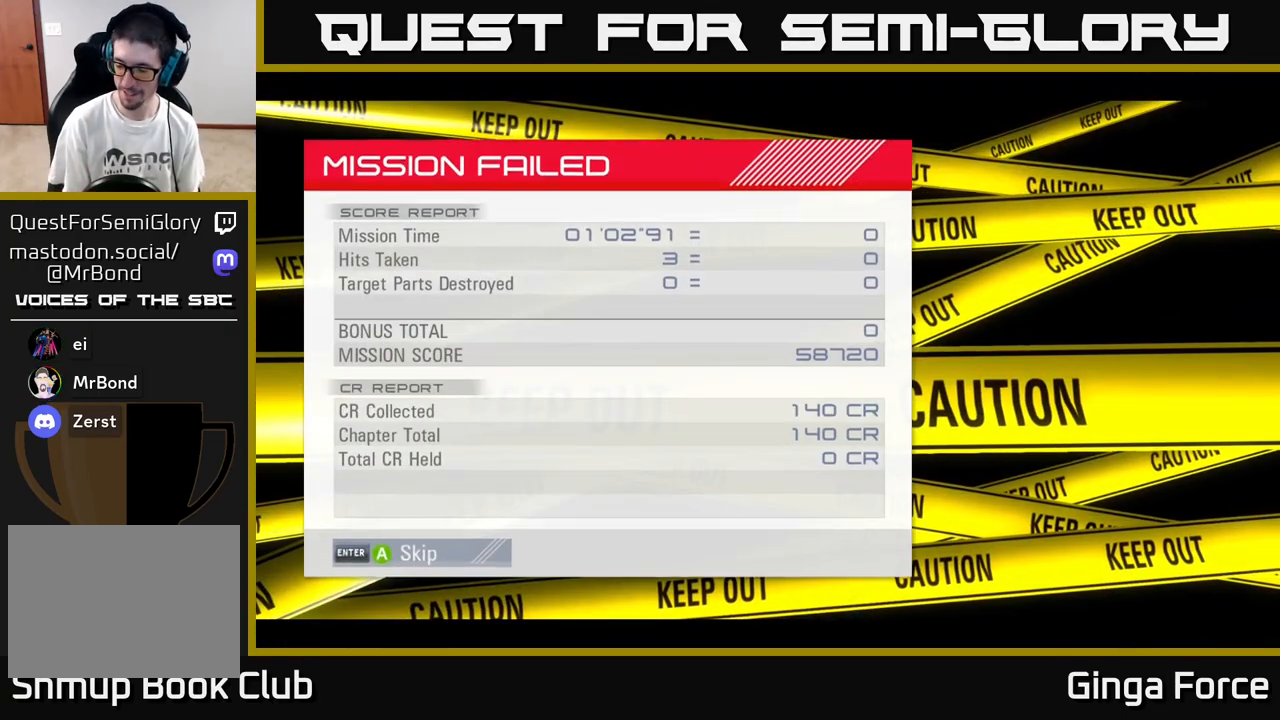
{"dt_ms": 500, "buttons": [], "left_stick": "center", "events": [[33, "A", "up"]]}